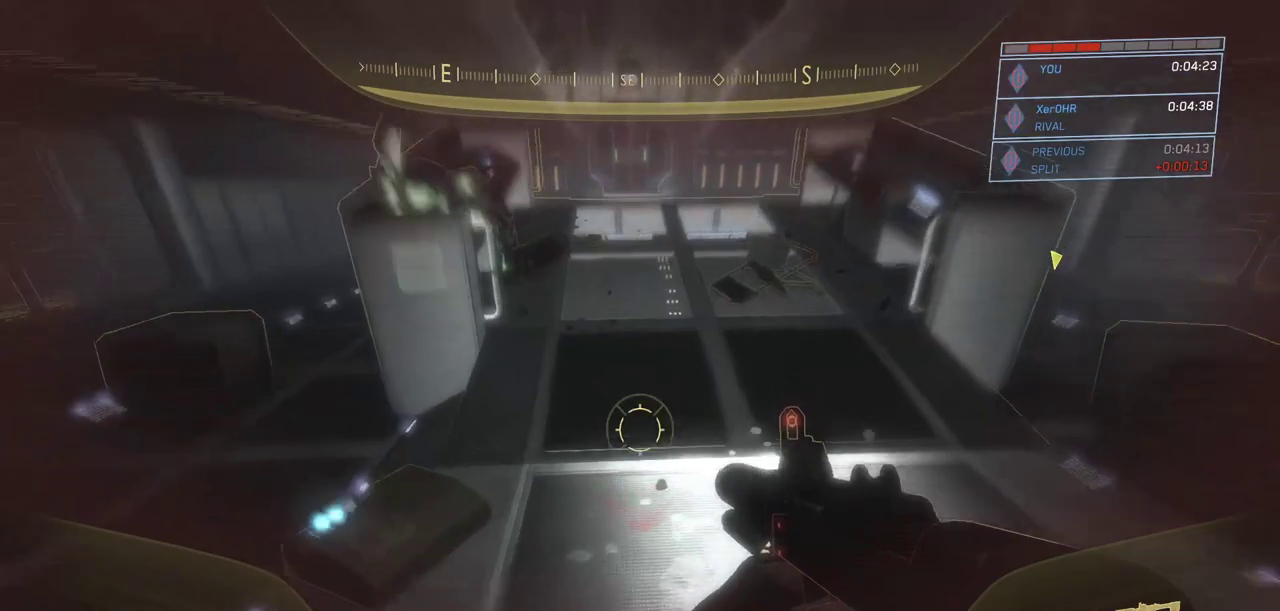
Gameplay with keyboard and mouse; each line is a JSON object with the keys and mouse buttons held at the frame after it. "events" lists presses ("down") and releases ("up") of "a", "ctrl", "d", "e", "escape", "g", "q", "r", "s", "shift", "space", "w", "mouse_left", "mouse_wheel" and "mouse_right" between this image and that frame as [ms after this image, input, new state], when the widget could be followed in between. "mouse_left", "mouse_wheel", "mouse_right" = the "left", "wheel", "right" buttons of the "mouse" list. No other keys are recorded. "wheel" means that the mouse wheel is clicked or scrolled. Not read: mouse_move.
{"keys": ["w"], "mouse": [], "events": [[17, "space", "down"], [150, "ctrl", "up"], [434, "space", "up"]]}
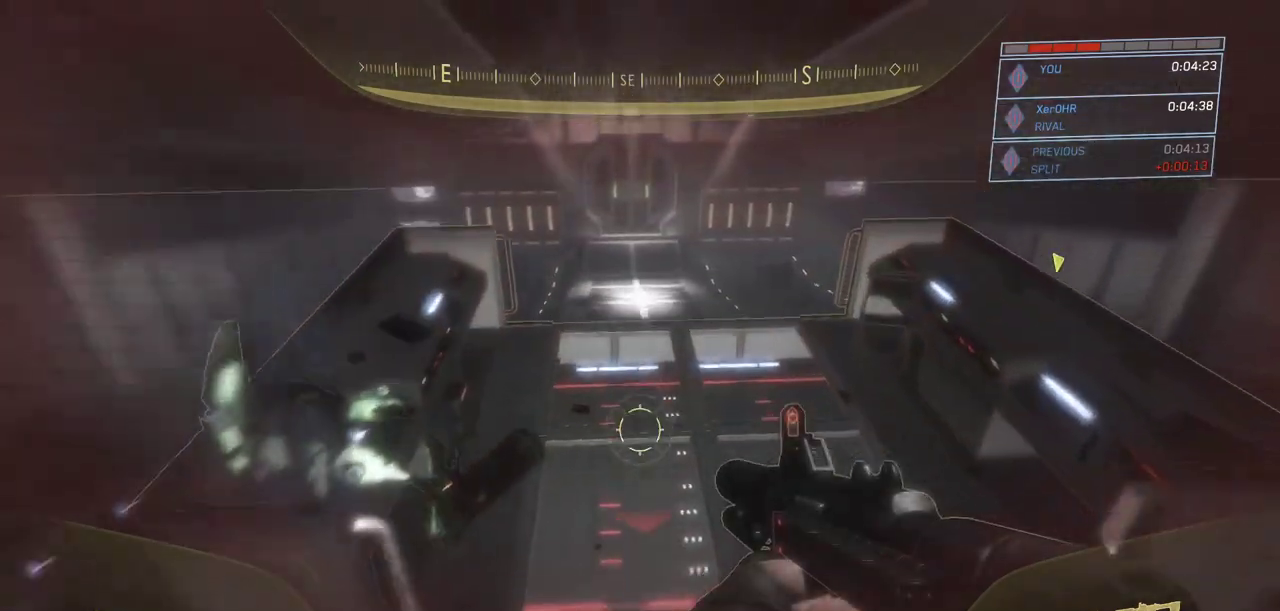
{"keys": ["w"], "mouse": [], "events": []}
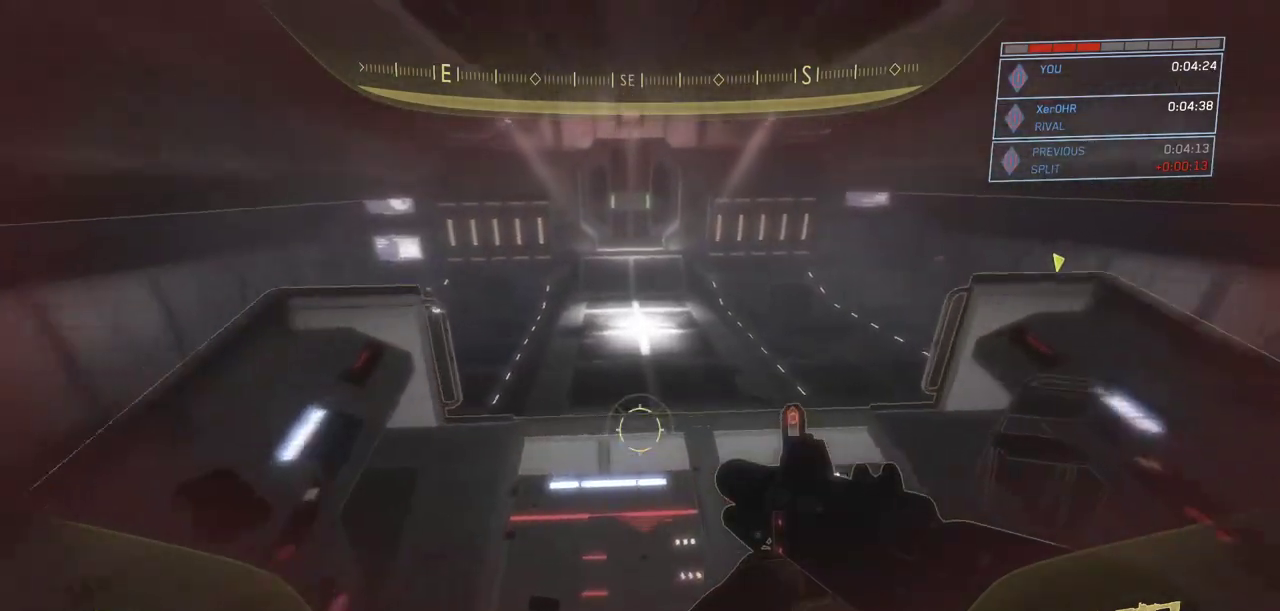
{"keys": ["space", "w"], "mouse": [], "events": [[467, "space", "down"]]}
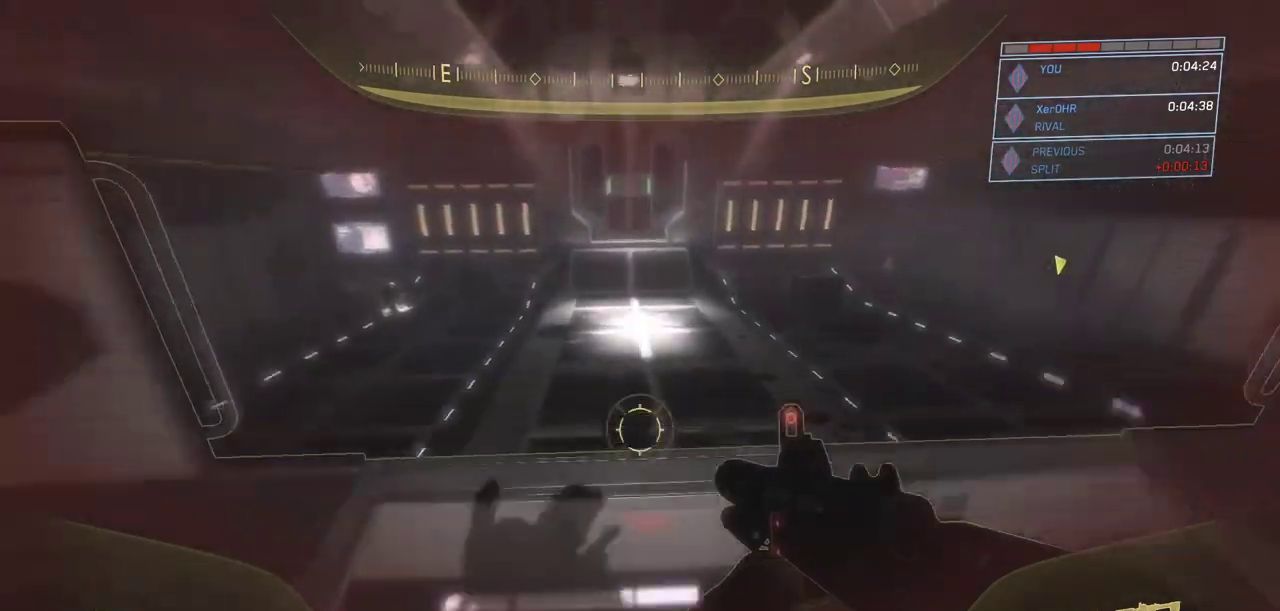
{"keys": ["ctrl", "w"], "mouse": [], "events": [[150, "space", "up"], [383, "ctrl", "down"]]}
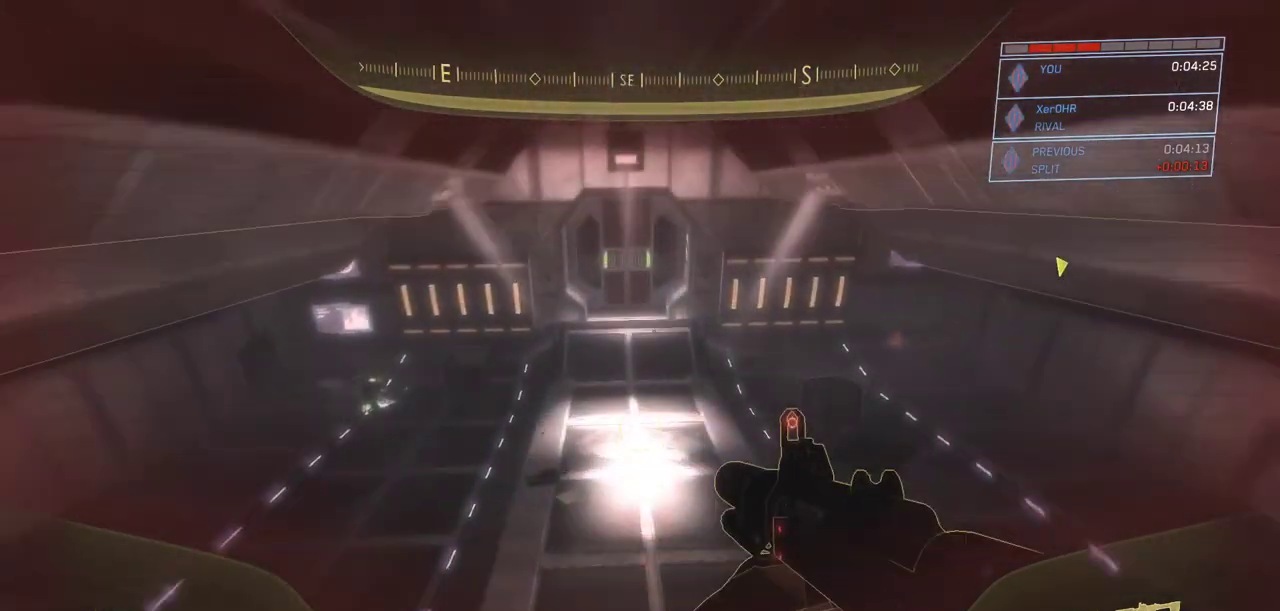
{"keys": ["ctrl", "w"], "mouse": [], "events": []}
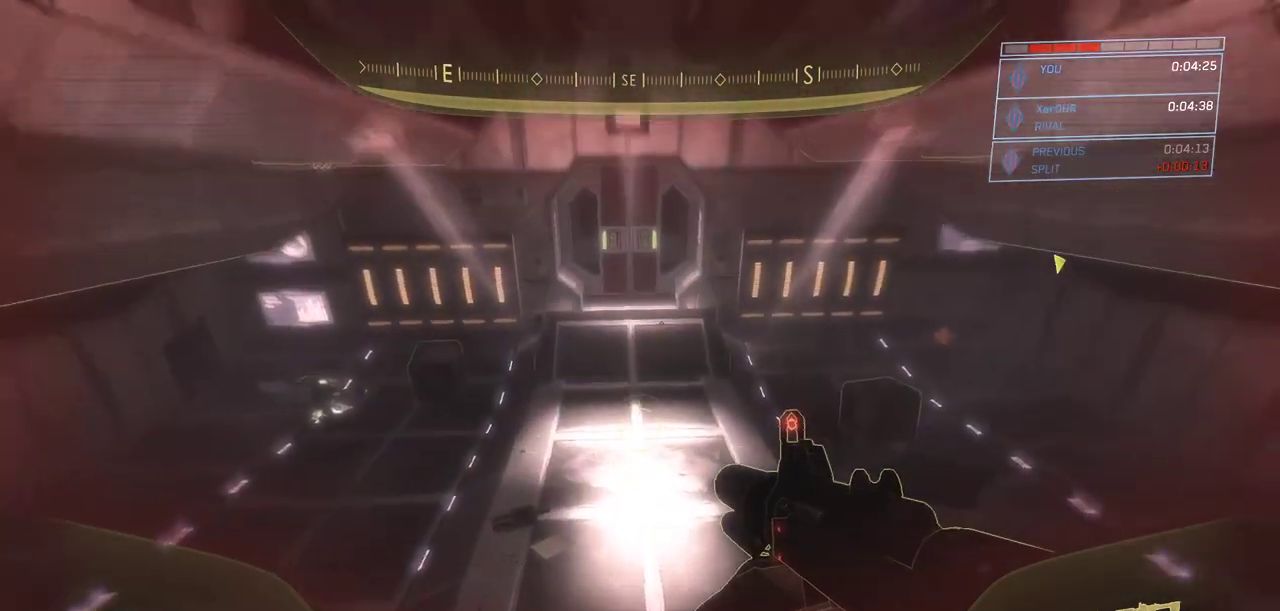
{"keys": ["space", "w"], "mouse": [], "events": [[367, "space", "down"], [450, "ctrl", "up"]]}
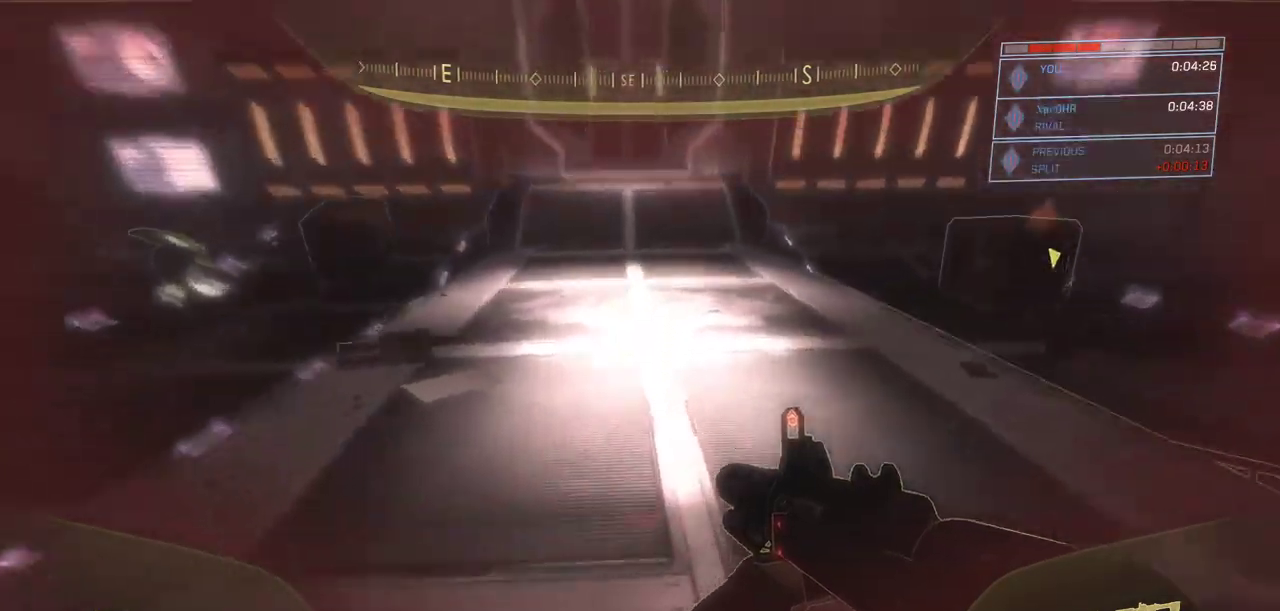
{"keys": ["w"], "mouse": [], "events": [[250, "space", "up"]]}
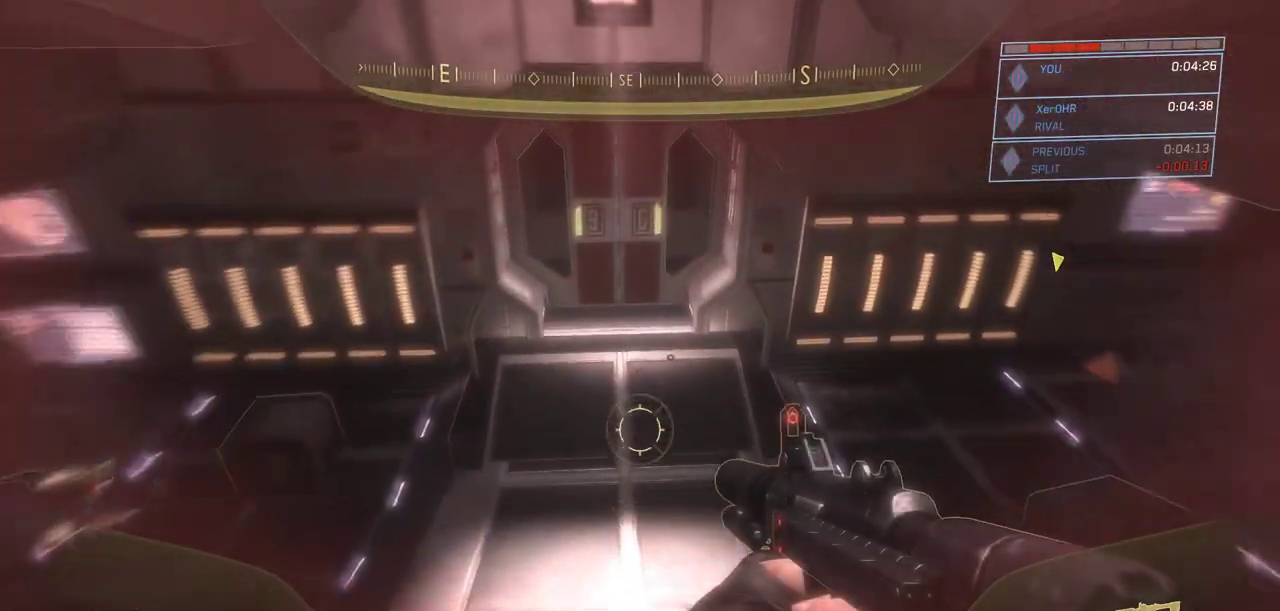
{"keys": ["ctrl", "w"], "mouse": [], "events": [[350, "ctrl", "down"]]}
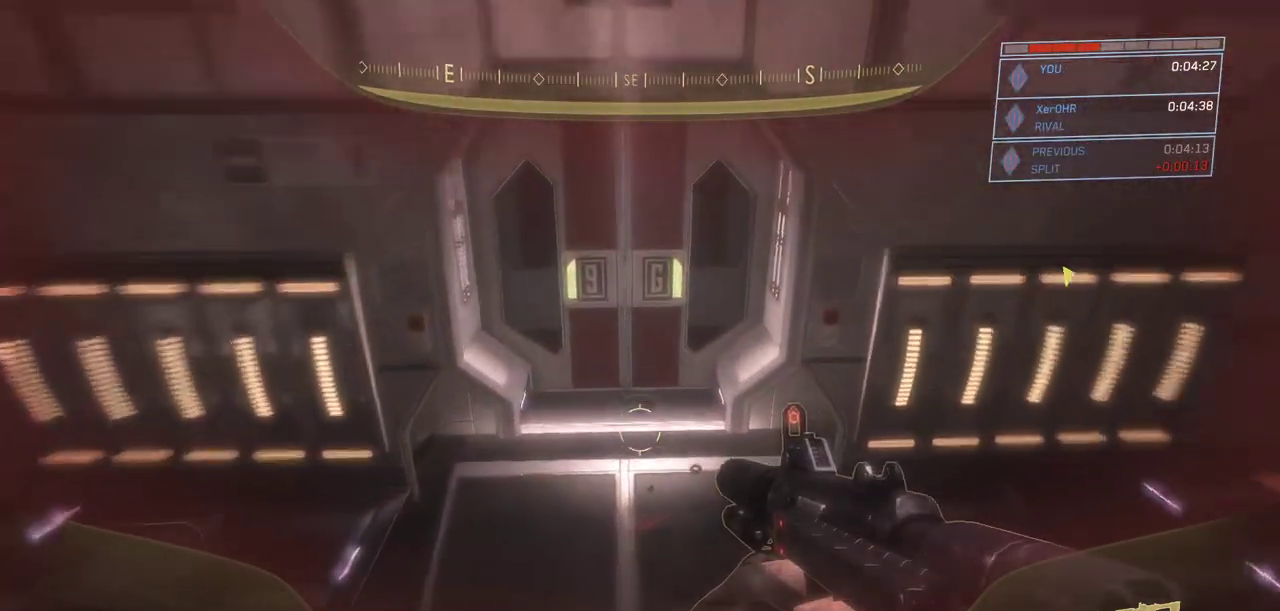
{"keys": ["space", "w"], "mouse": [], "events": [[234, "space", "down"], [317, "ctrl", "up"]]}
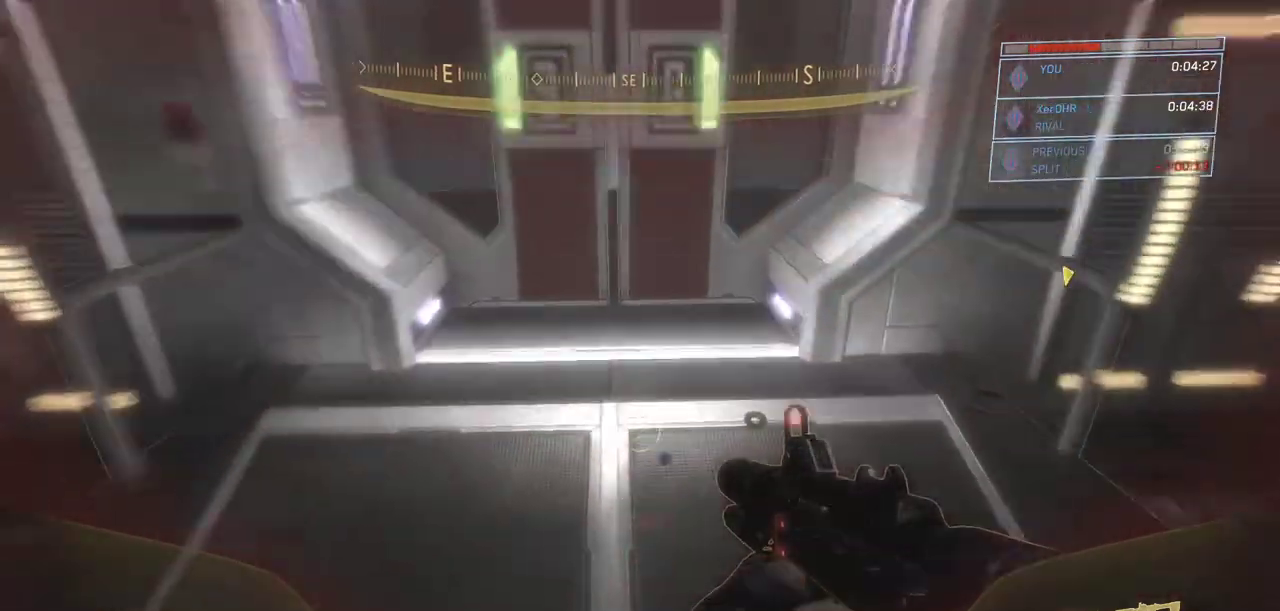
{"keys": ["r", "w"], "mouse": [], "events": [[100, "space", "up"], [383, "r", "down"]]}
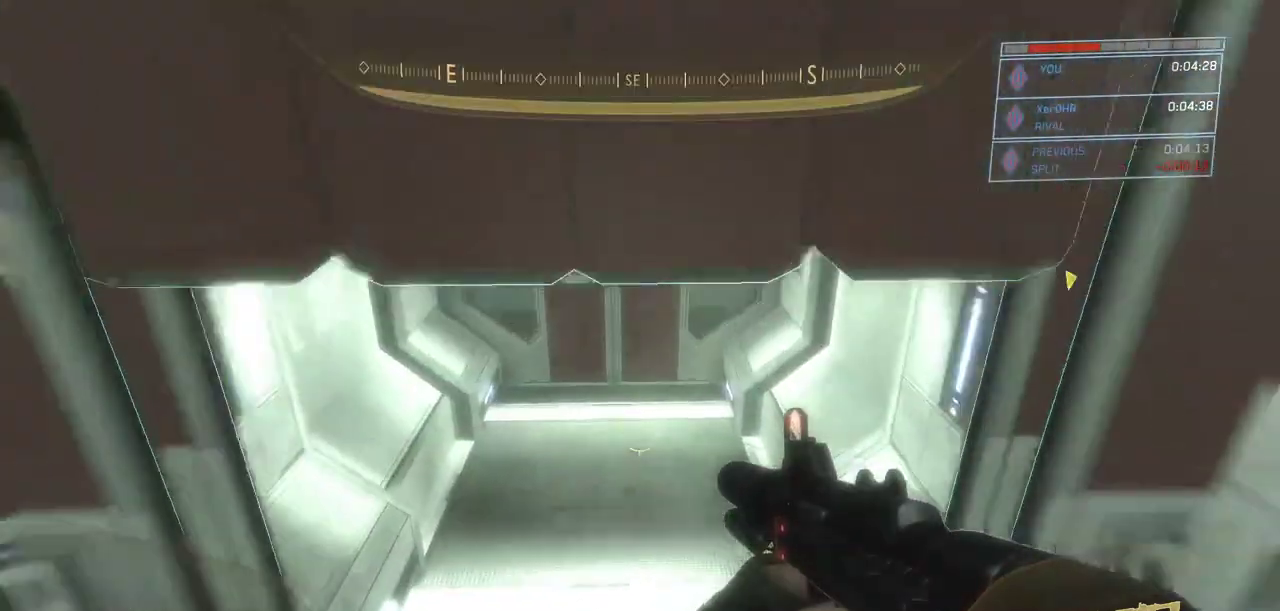
{"keys": ["w"], "mouse": [], "events": [[34, "r", "up"]]}
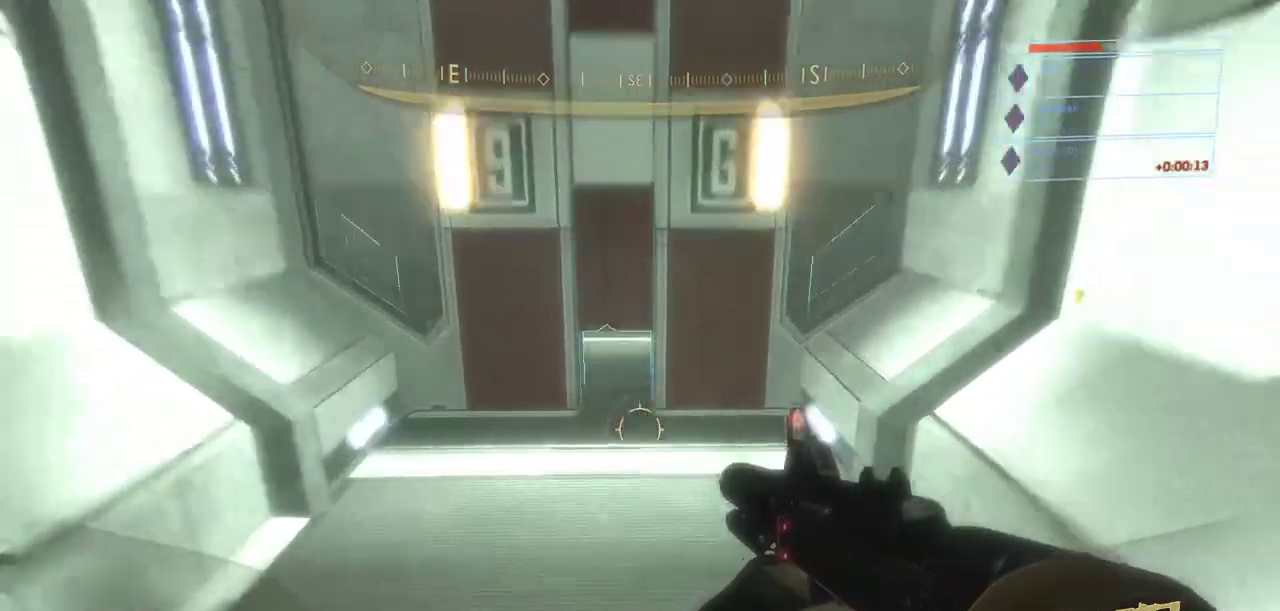
{"keys": ["a", "r", "w"], "mouse": []}
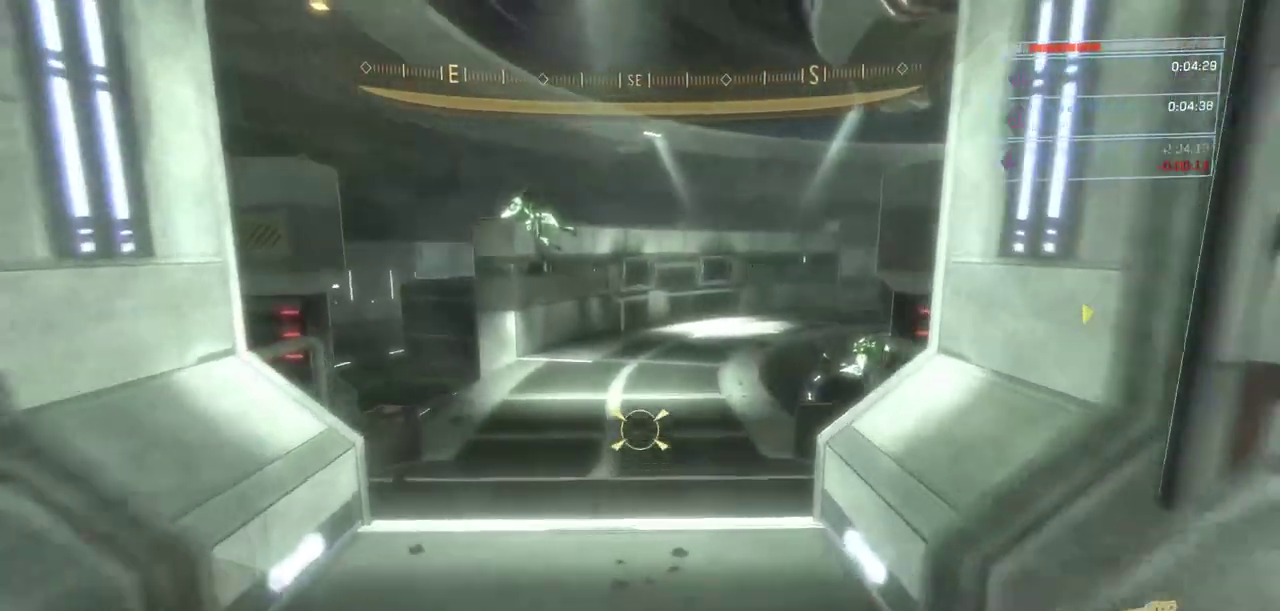
{"keys": ["w"], "mouse": [], "events": [[50, "a", "up"], [50, "r", "up"]]}
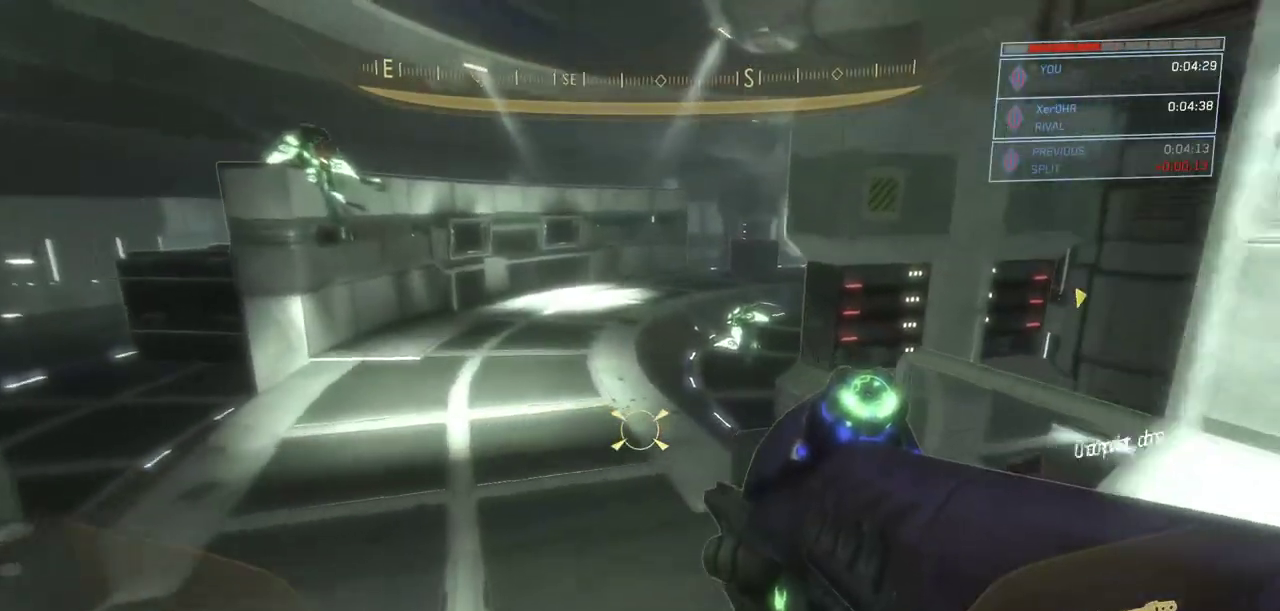
{"keys": ["ctrl", "w"], "mouse": [], "events": [[66, "space", "down"], [267, "space", "up"], [350, "ctrl", "down"]]}
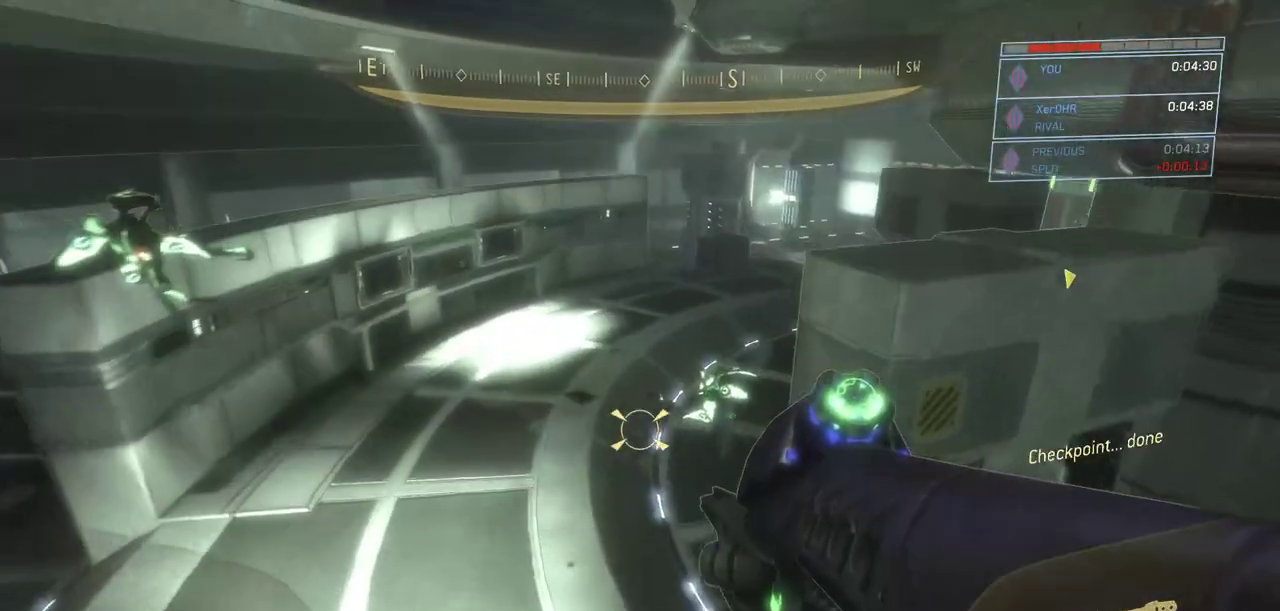
{"keys": ["ctrl", "w"], "mouse": [], "events": []}
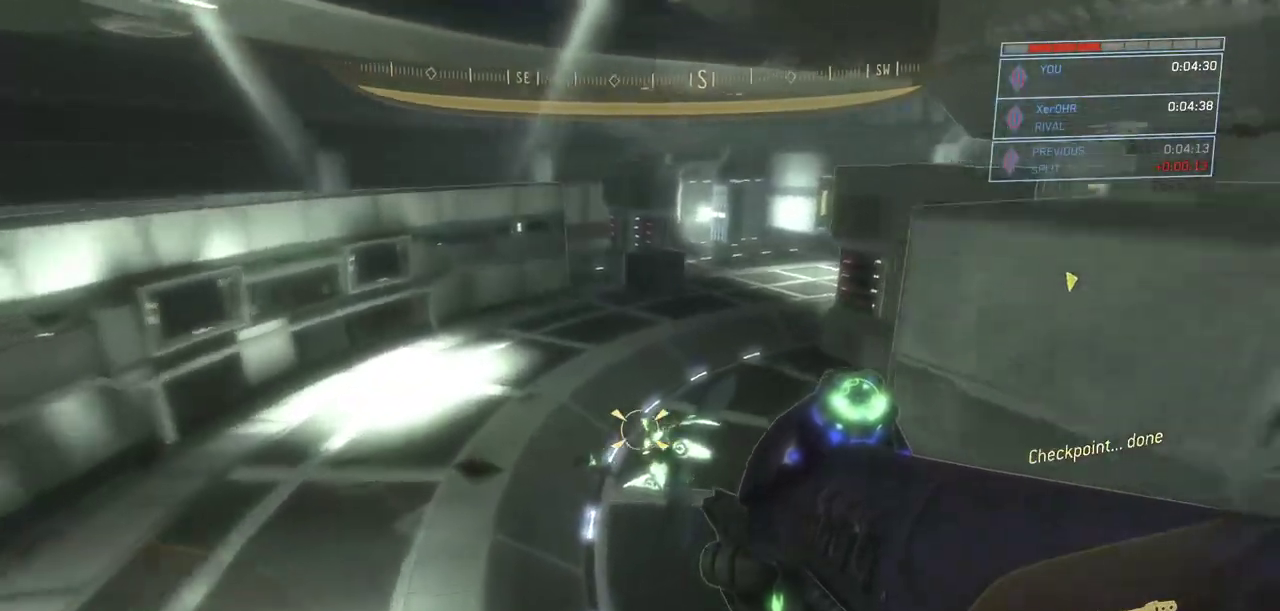
{"keys": ["d", "space", "w"], "mouse": [], "events": [[283, "d", "down"], [283, "space", "down"], [367, "ctrl", "up"]]}
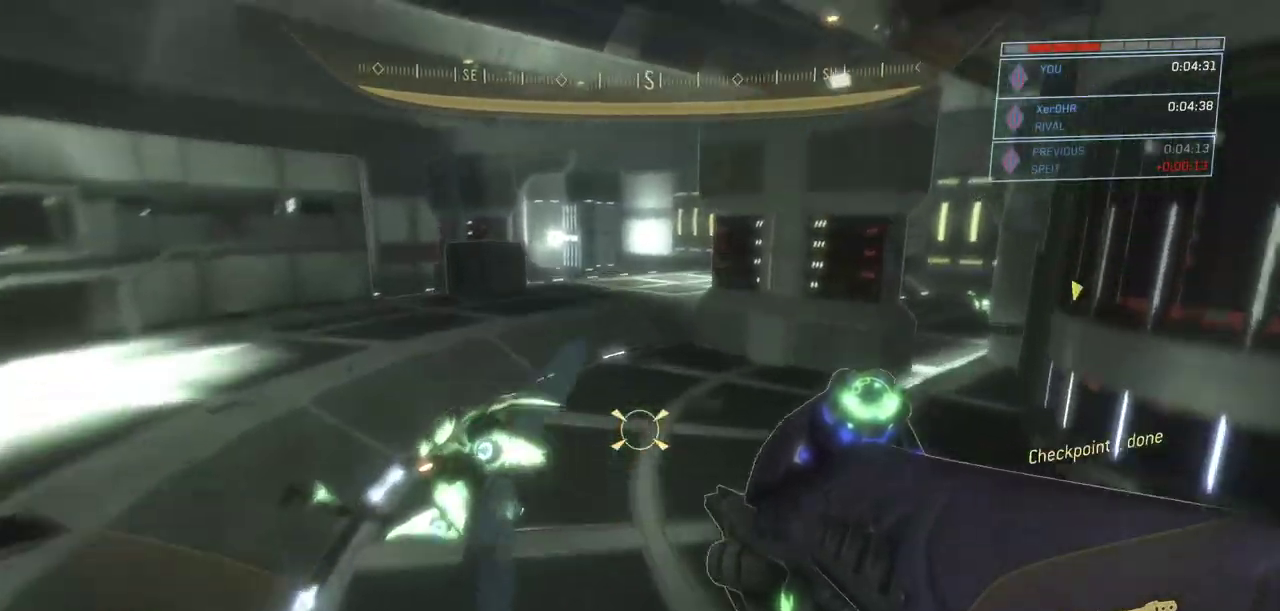
{"keys": ["d", "w"], "mouse": [], "events": [[267, "space", "up"]]}
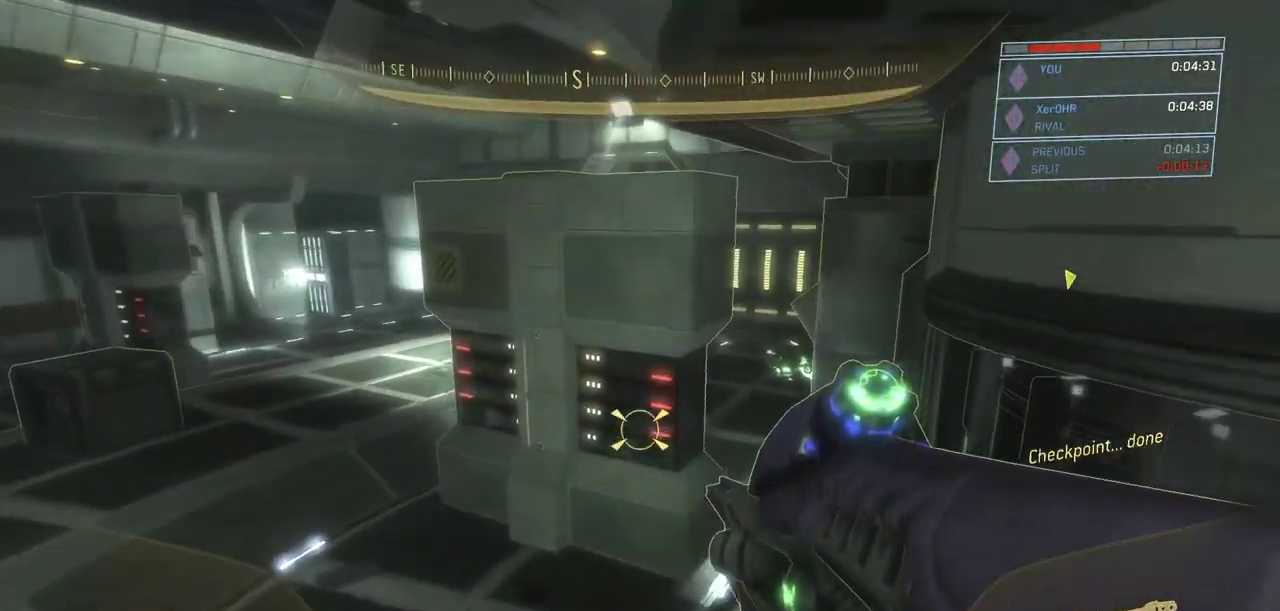
{"keys": ["w"], "mouse": [], "events": [[116, "d", "up"]]}
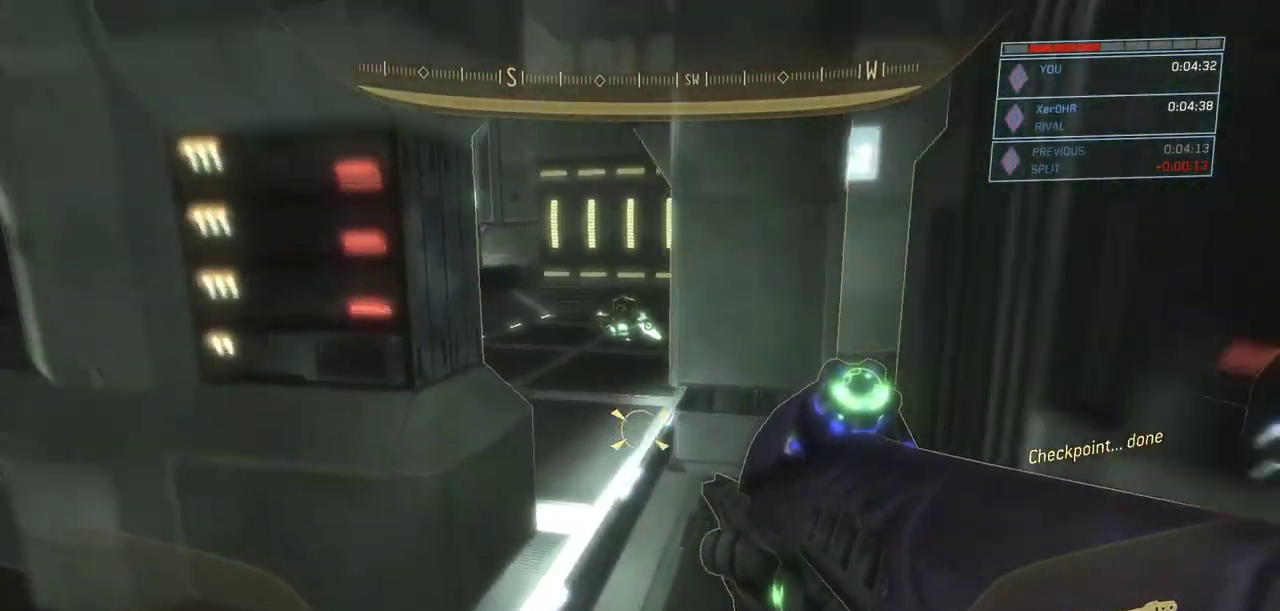
{"keys": ["w"], "mouse": [], "events": []}
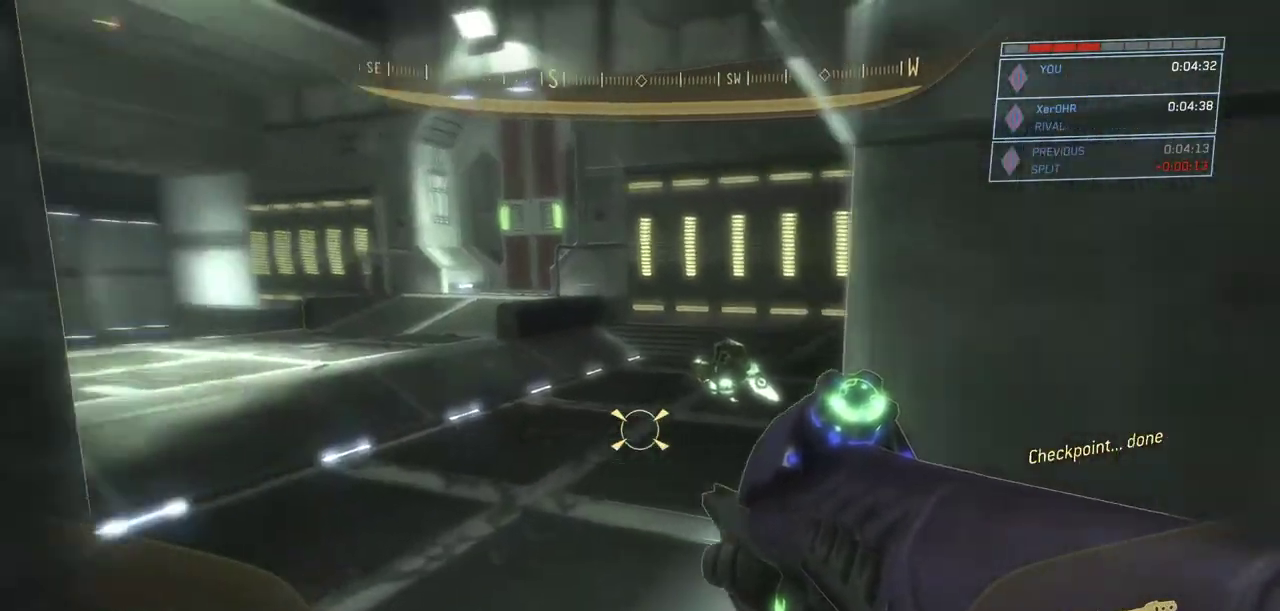
{"keys": ["w"], "mouse": [], "events": []}
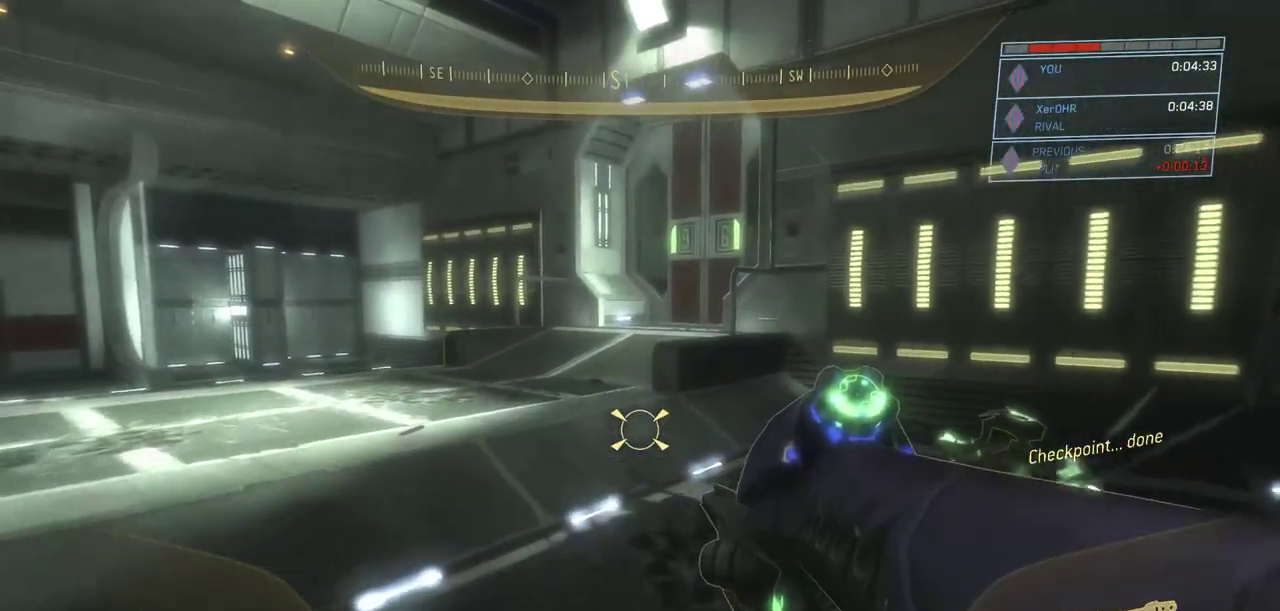
{"keys": ["w"], "mouse": [], "events": [[351, "a", "down"], [501, "a", "up"]]}
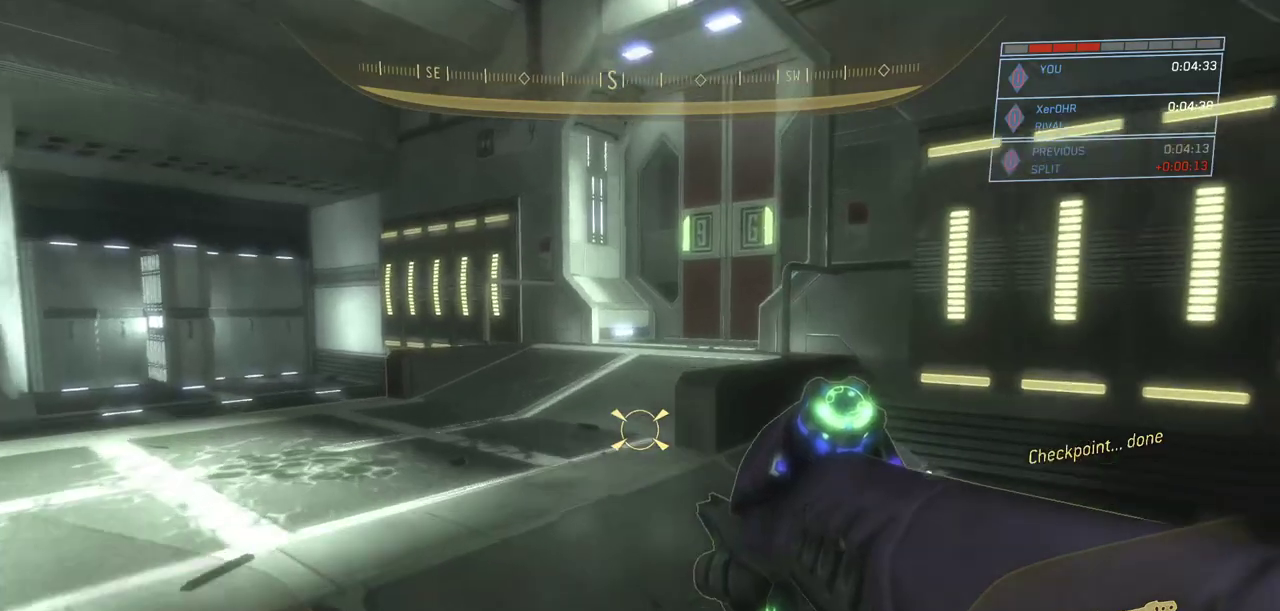
{"keys": ["a", "w"], "mouse": [], "events": [[367, "a", "down"]]}
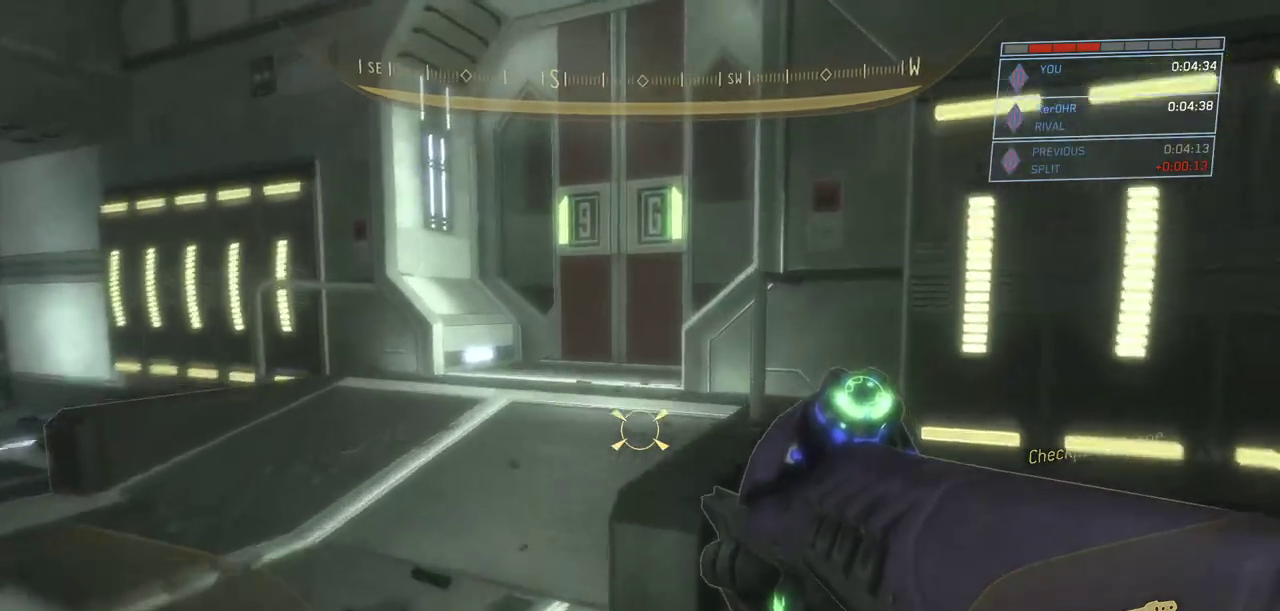
{"keys": ["a", "w"], "mouse": [], "events": []}
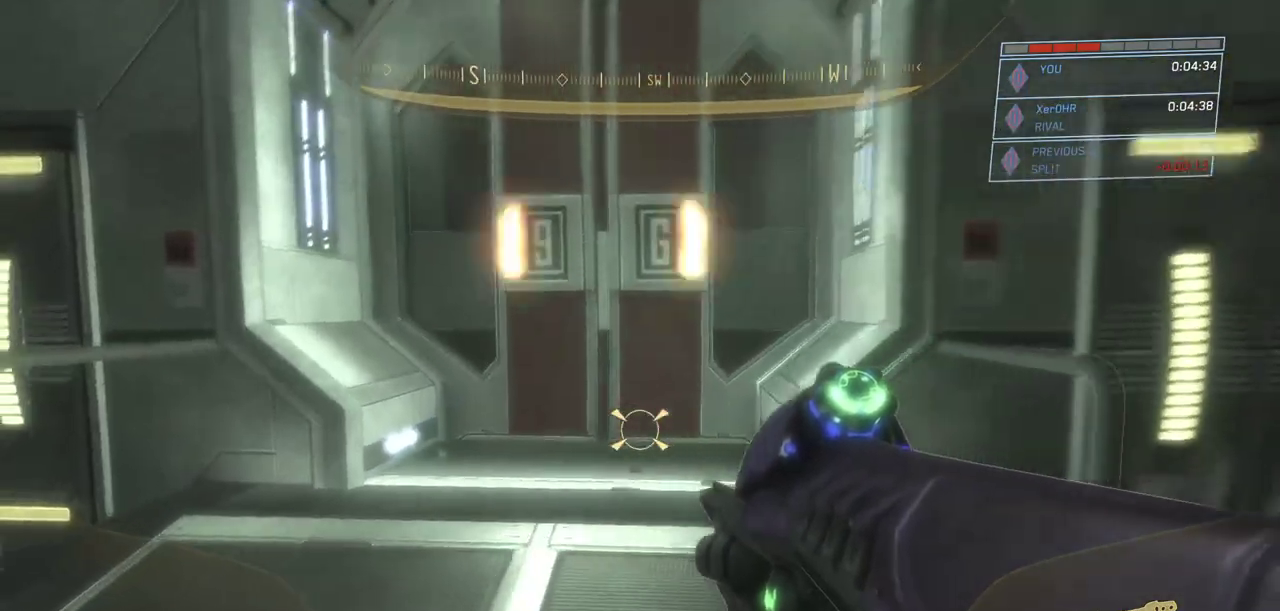
{"keys": ["d", "w"], "mouse": [], "events": [[166, "a", "up"], [500, "d", "down"]]}
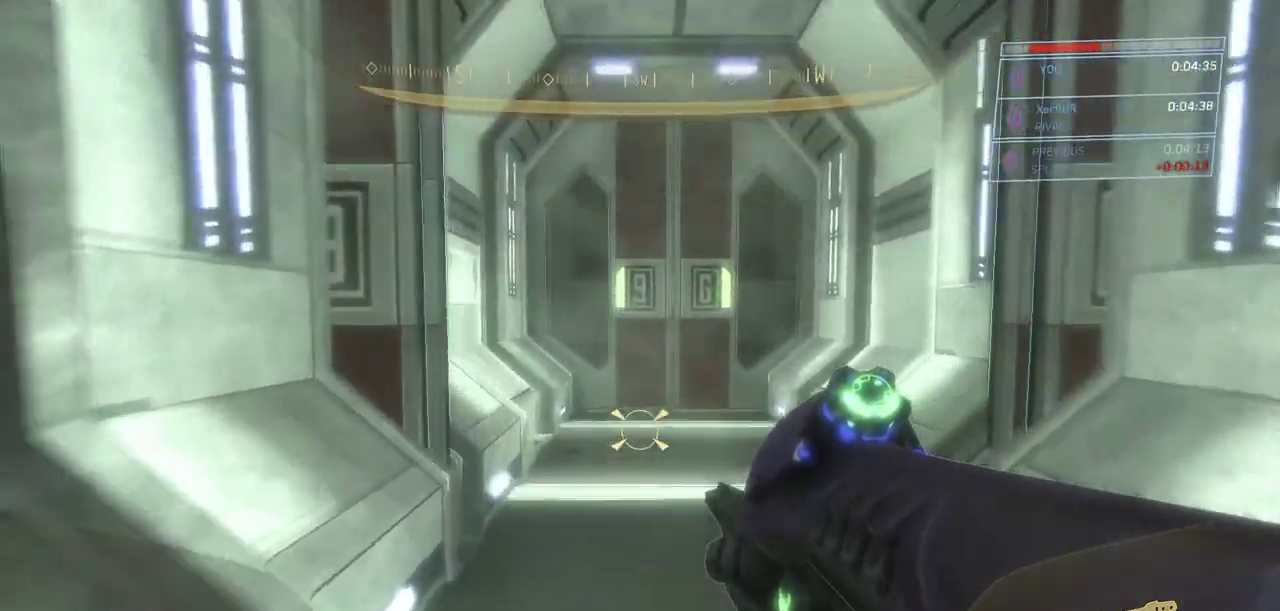
{"keys": [], "mouse": [], "events": [[134, "d", "up"], [134, "w", "up"], [367, "escape", "down"], [417, "escape", "up"]]}